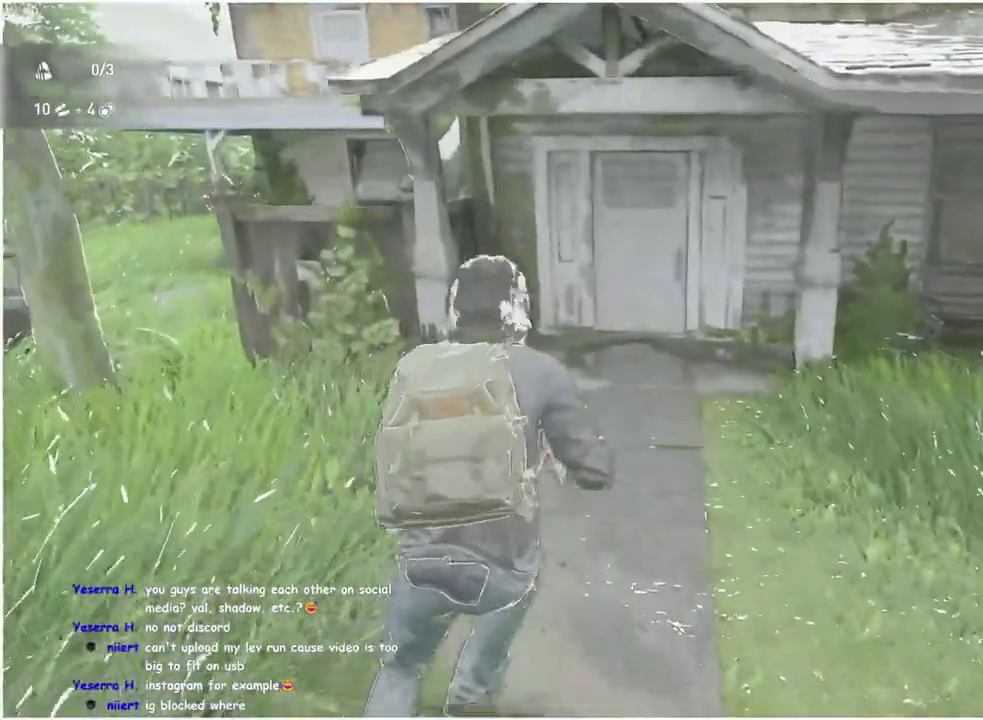
Gameplay with a controller (PlayStation layout); each line is a JSON object with the inputs held at the frame after it. "events" lists button and stick changes between this image and that frame as [ms after this image, input, new state], when the widget could be followed in between. This overlay highlights the sticks when they move; stick clicks (L3 R3) are not distinguishable.
{"buttons": ["L2"], "left_stick": "center", "right_stick": "center", "events": [[183, "left_stick", "down"], [417, "left_stick", "center"], [433, "L2", "down"]]}
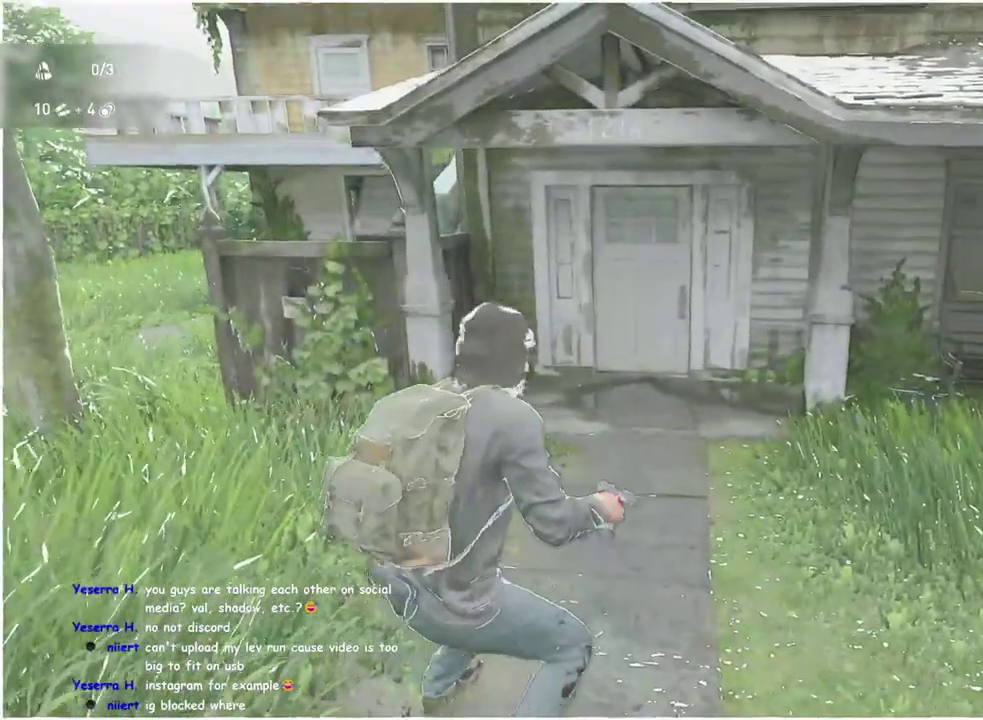
{"buttons": ["L2"], "left_stick": "center", "right_stick": "center", "events": []}
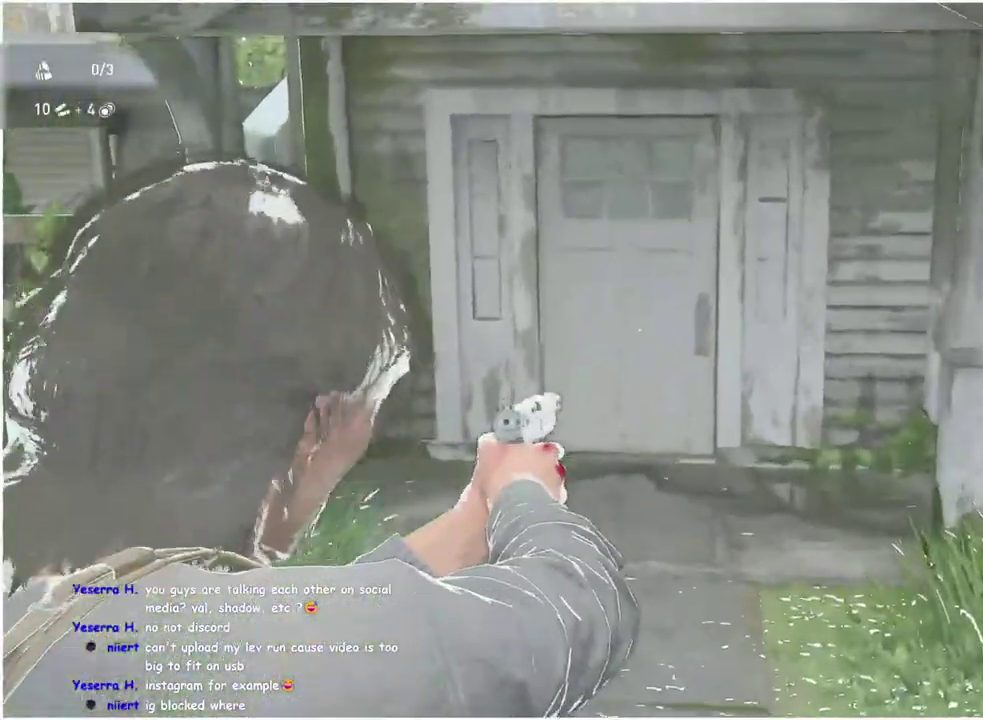
{"buttons": ["L2"], "left_stick": "center", "right_stick": "center", "events": []}
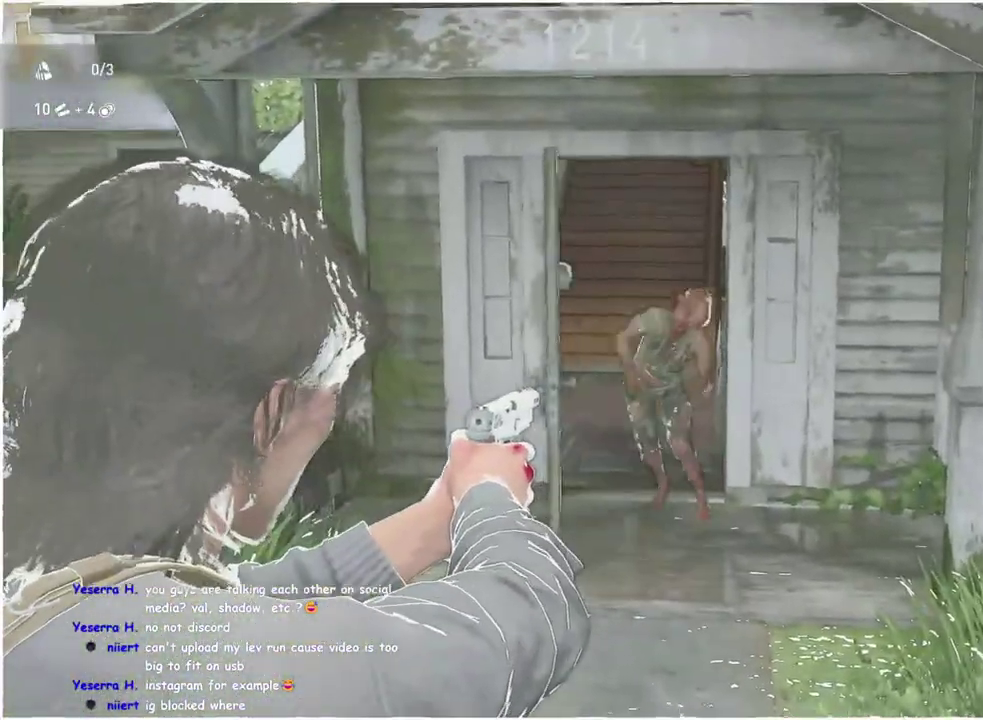
{"buttons": ["L2"], "left_stick": "center", "right_stick": "center", "events": []}
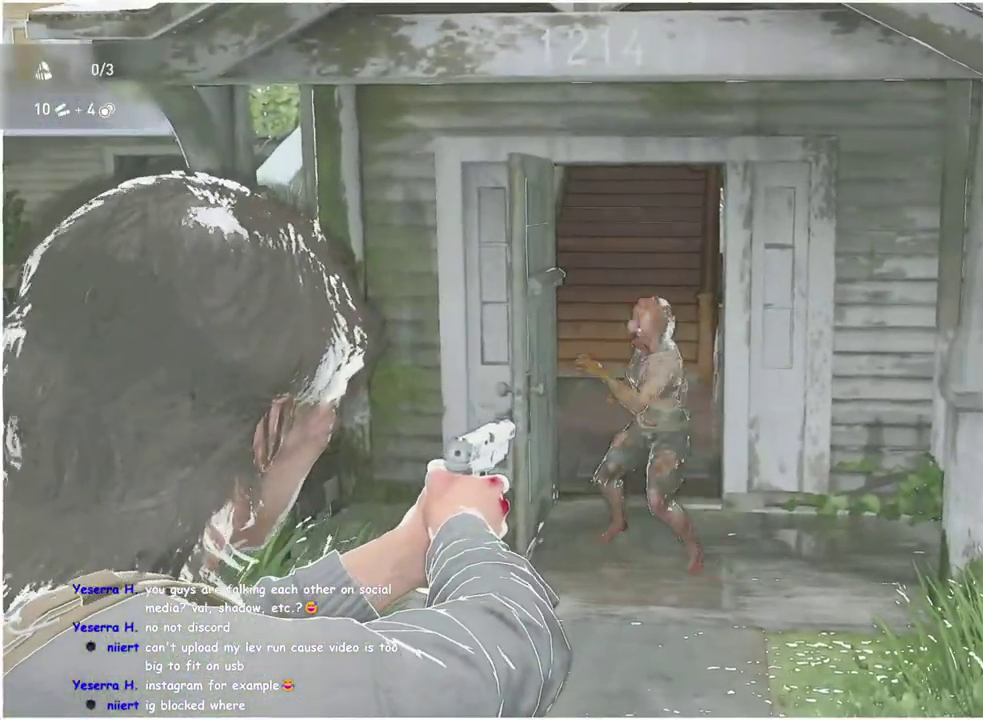
{"buttons": ["L2"], "left_stick": "center", "right_stick": "center", "events": []}
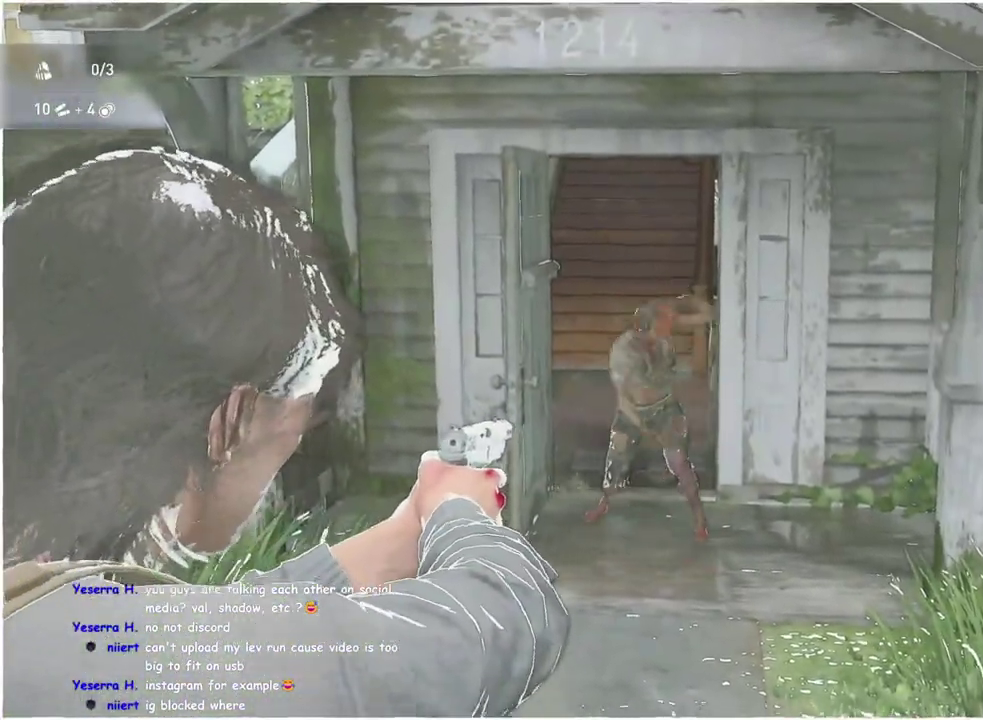
{"buttons": ["L2"], "left_stick": "center", "right_stick": "center", "events": []}
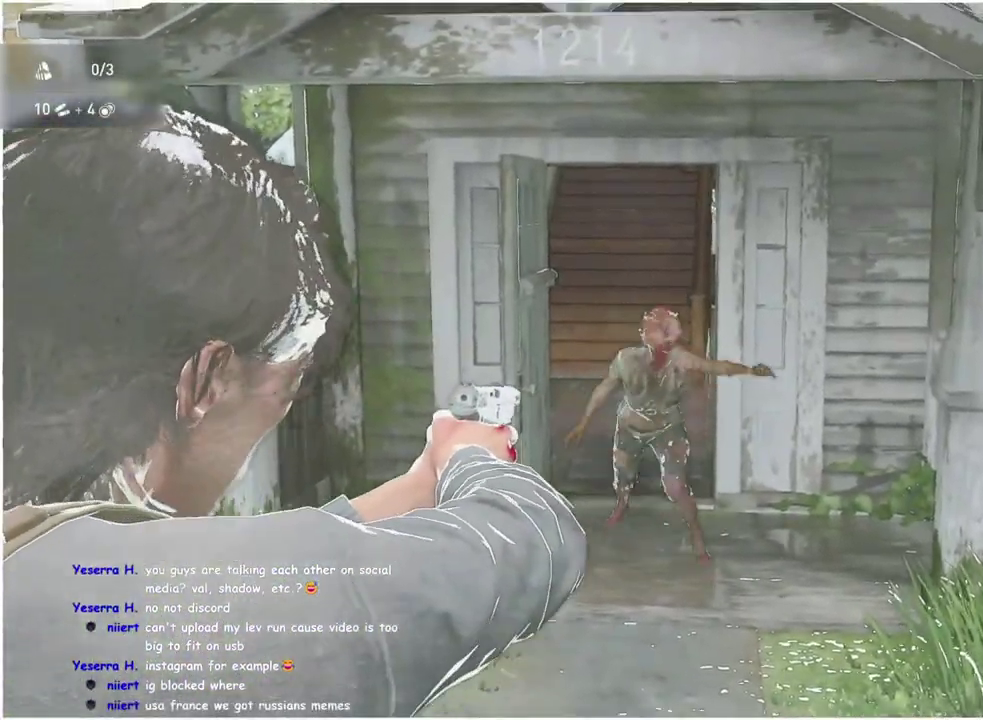
{"buttons": ["L2"], "left_stick": "center", "right_stick": "center", "events": []}
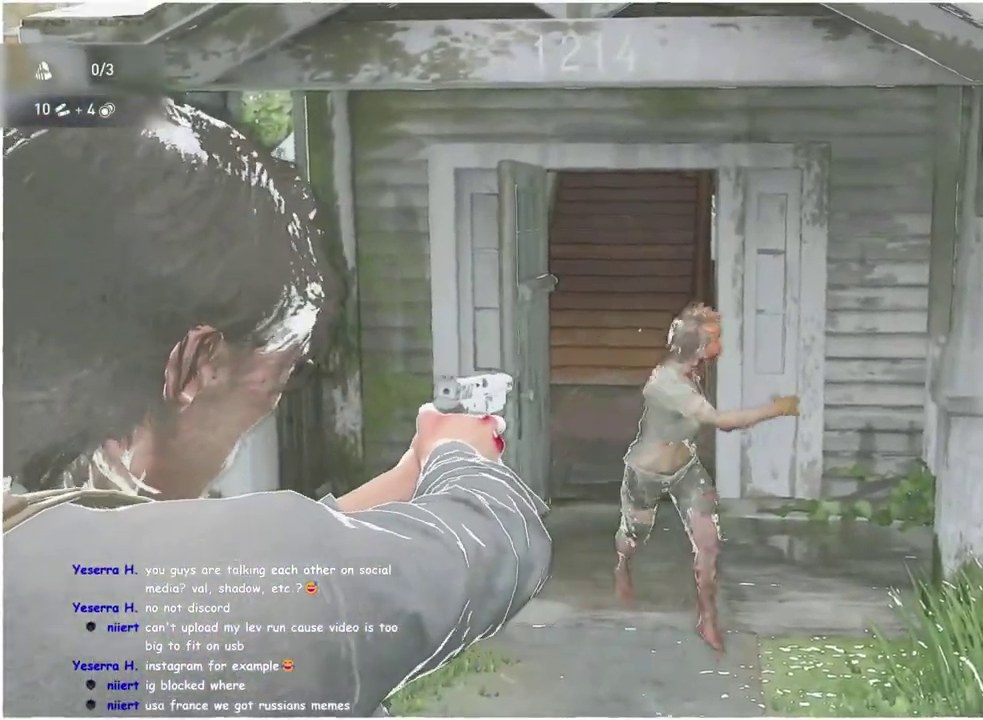
{"buttons": ["L2"], "left_stick": "center", "right_stick": "center", "events": [[167, "right_stick", "down"], [250, "right_stick", "center"], [300, "R2", "down"], [433, "R2", "up"]]}
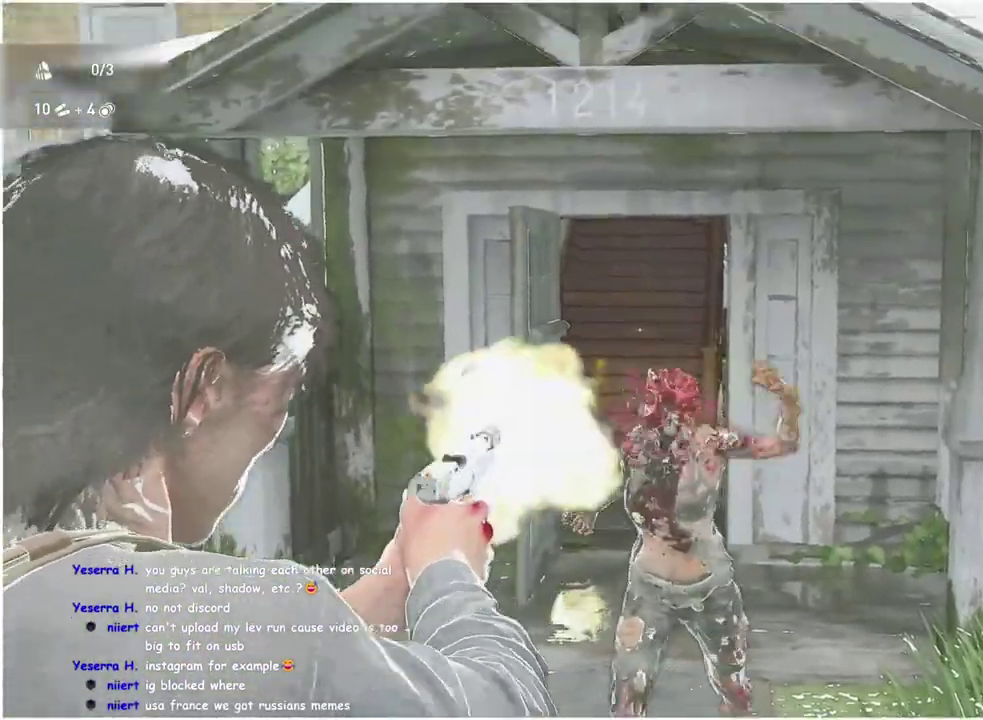
{"buttons": ["L2"], "left_stick": "center", "right_stick": "center", "events": []}
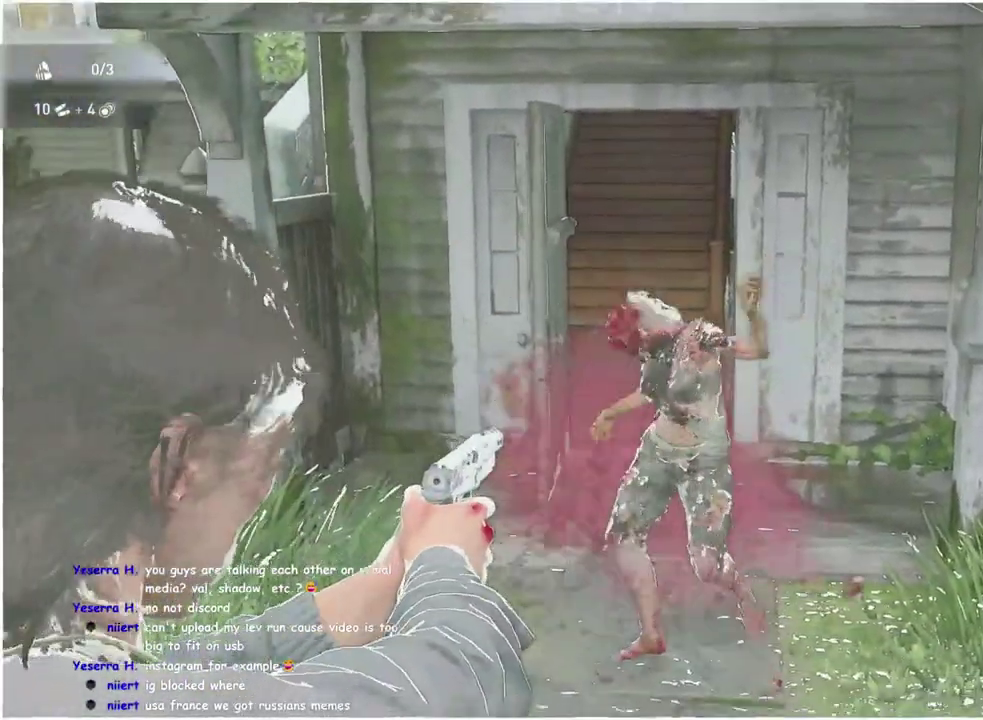
{"buttons": ["L2"], "left_stick": "center", "right_stick": "center", "events": [[200, "R2", "down"], [333, "R2", "up"]]}
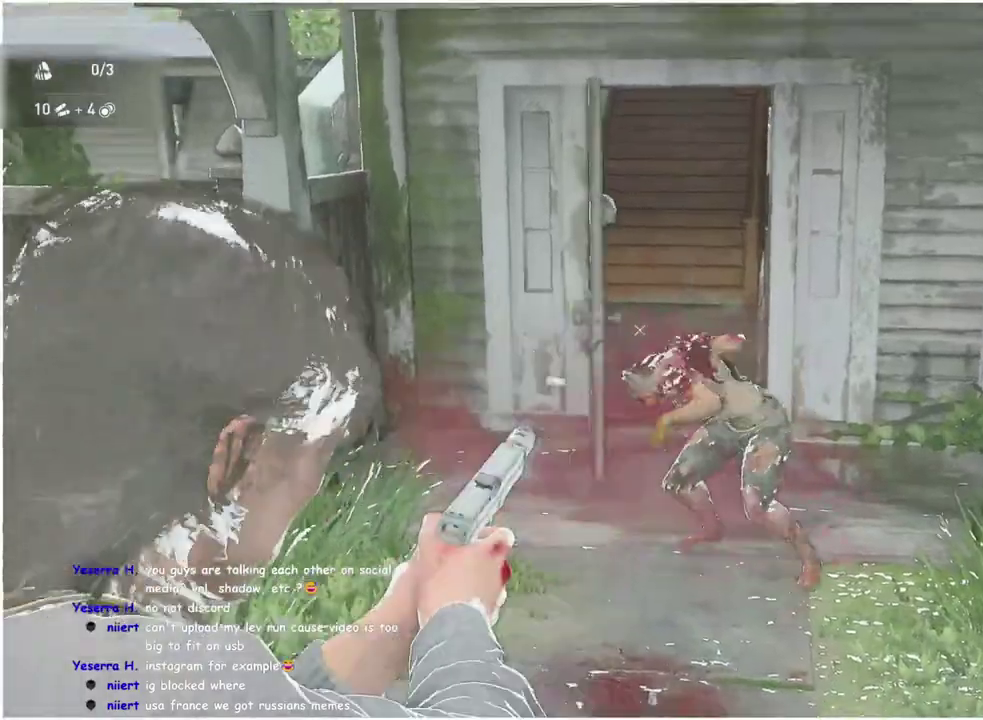
{"buttons": ["L2"], "left_stick": "center", "right_stick": "center", "events": []}
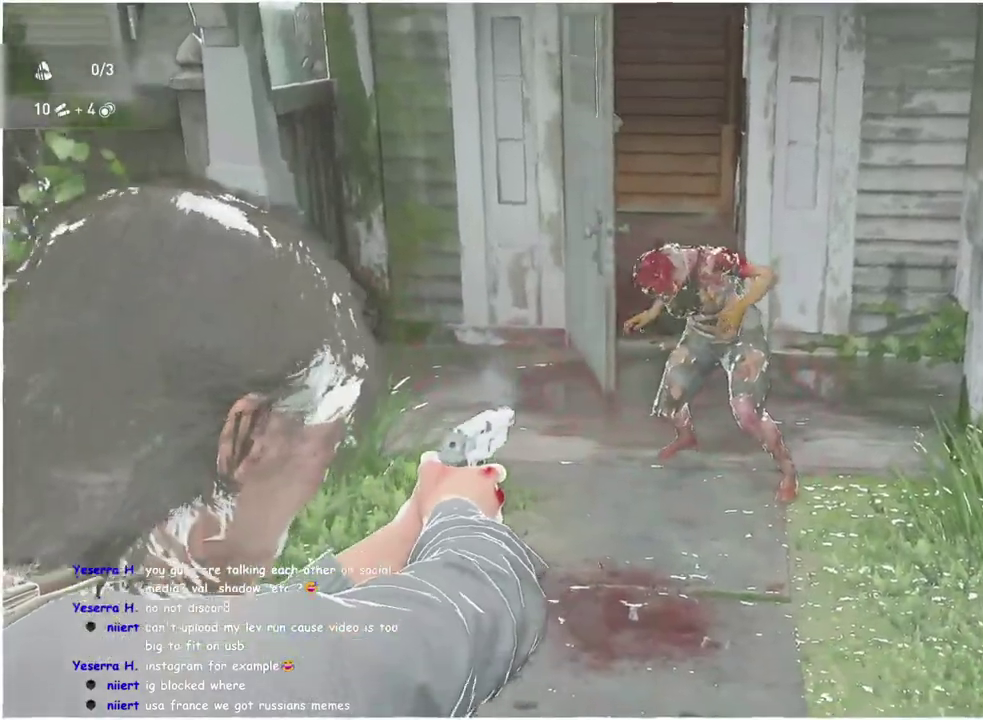
{"buttons": ["L2"], "left_stick": "center", "right_stick": "center", "events": [[317, "R2", "down"], [500, "R2", "up"]]}
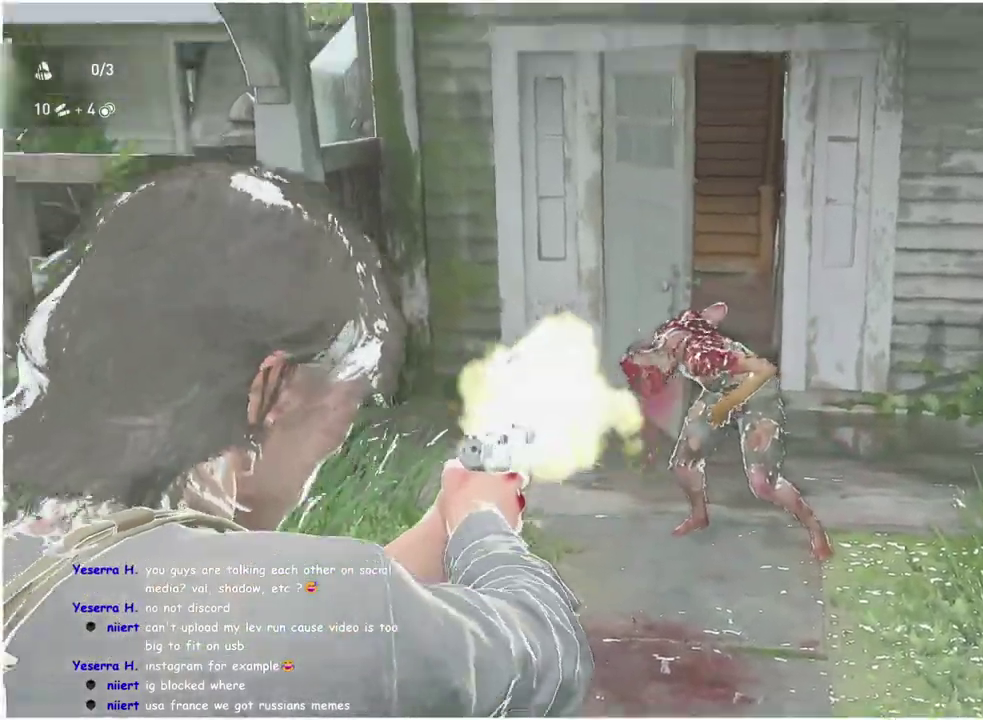
{"buttons": ["L1"], "left_stick": "up", "right_stick": "down-right"}
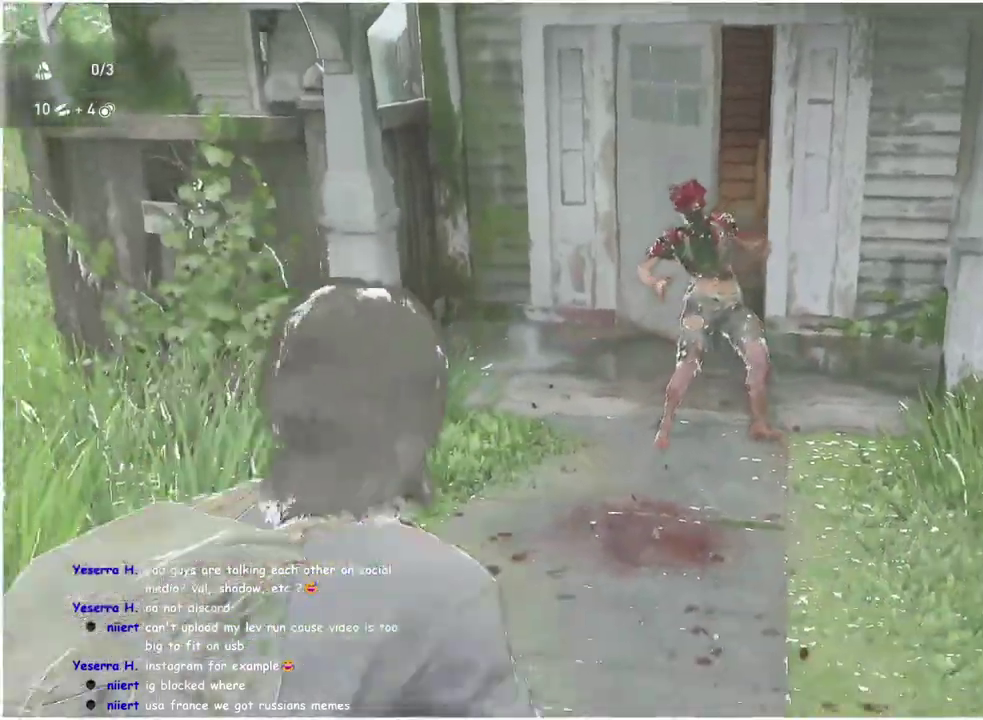
{"buttons": ["L1"], "left_stick": "up", "right_stick": "down-right"}
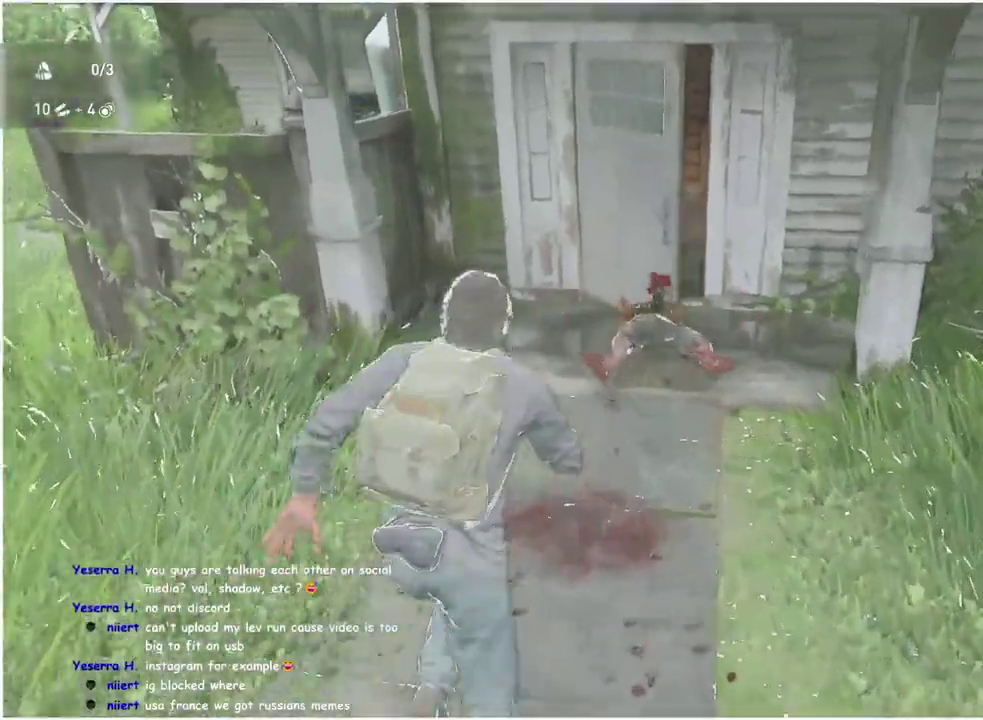
{"buttons": ["TRIANGLE", "L1"], "left_stick": "down", "right_stick": "right", "events": [[100, "TRIANGLE", "down"], [117, "right_stick", "center"], [217, "TRIANGLE", "up"], [233, "left_stick", "center"], [317, "TRIANGLE", "down"], [333, "left_stick", "down"], [367, "right_stick", "right"], [417, "TRIANGLE", "up"], [500, "TRIANGLE", "down"]]}
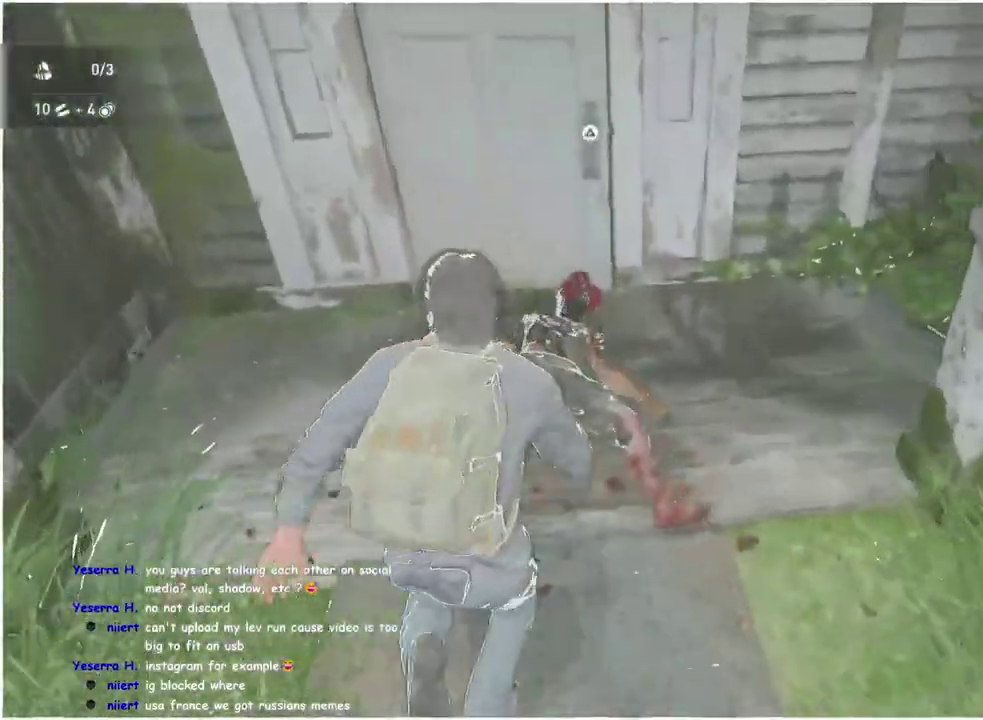
{"buttons": [], "left_stick": "down-right", "right_stick": "center", "events": [[83, "TRIANGLE", "up"], [117, "right_stick", "center"], [167, "TRIANGLE", "down"], [267, "TRIANGLE", "up"], [450, "left_stick", "down-right"], [483, "L1", "up"]]}
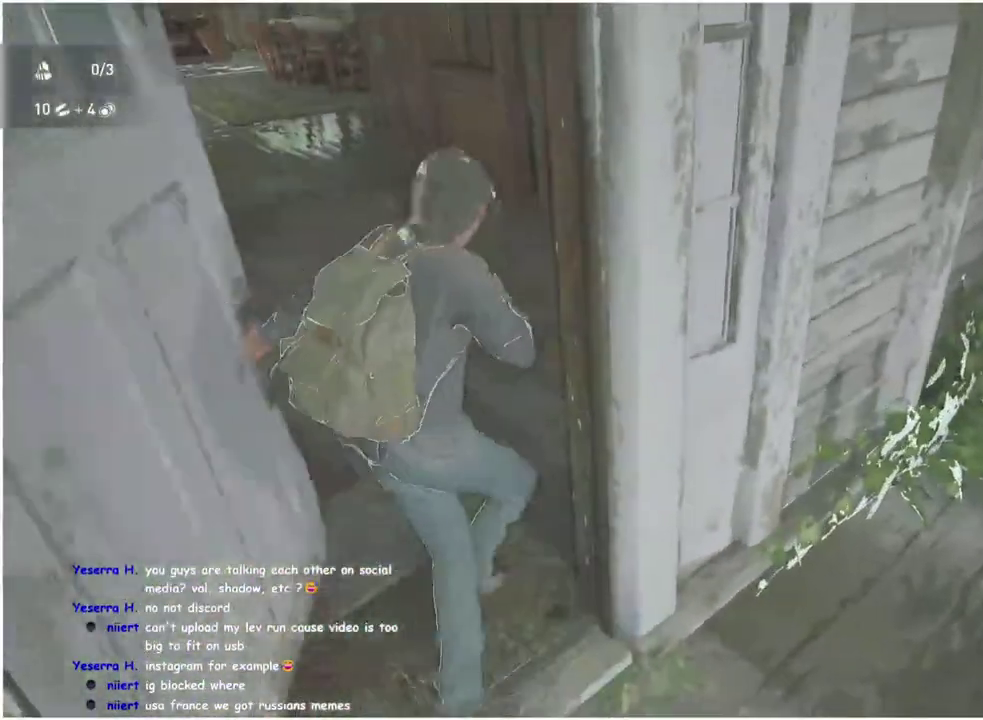
{"buttons": ["L1"], "left_stick": "down", "right_stick": "center", "events": [[167, "L1", "down"], [267, "right_stick", "left"], [283, "left_stick", "down"], [400, "right_stick", "center"]]}
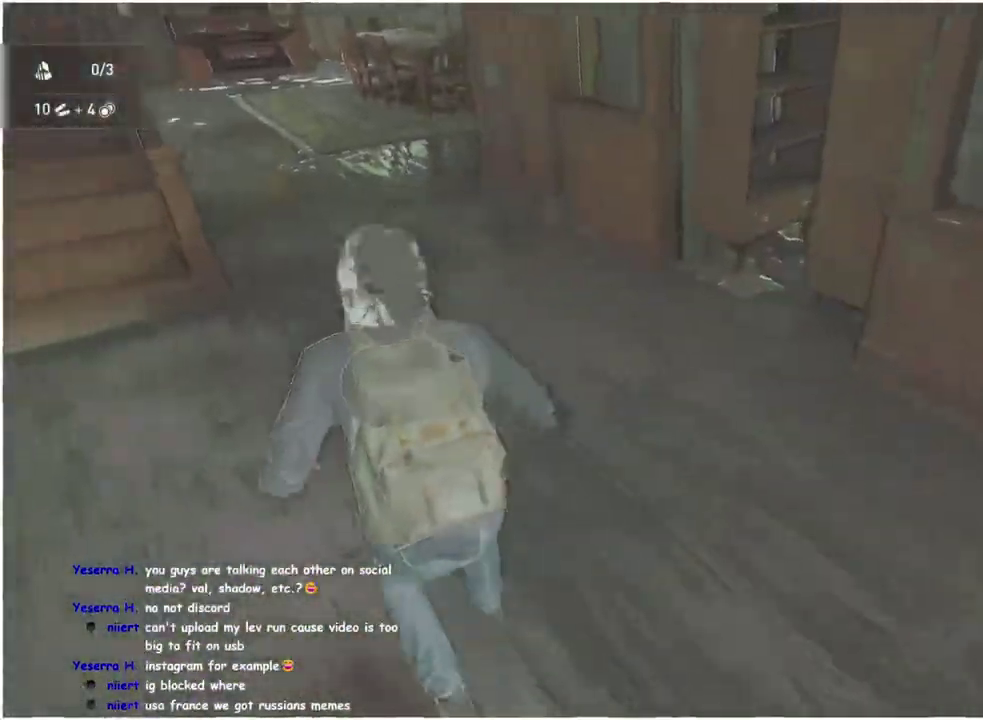
{"buttons": ["TRIANGLE", "L1"], "left_stick": "down", "right_stick": "center", "events": [[17, "TRIANGLE", "down"], [100, "TRIANGLE", "up"], [267, "TRIANGLE", "down"], [367, "TRIANGLE", "up"], [500, "TRIANGLE", "down"]]}
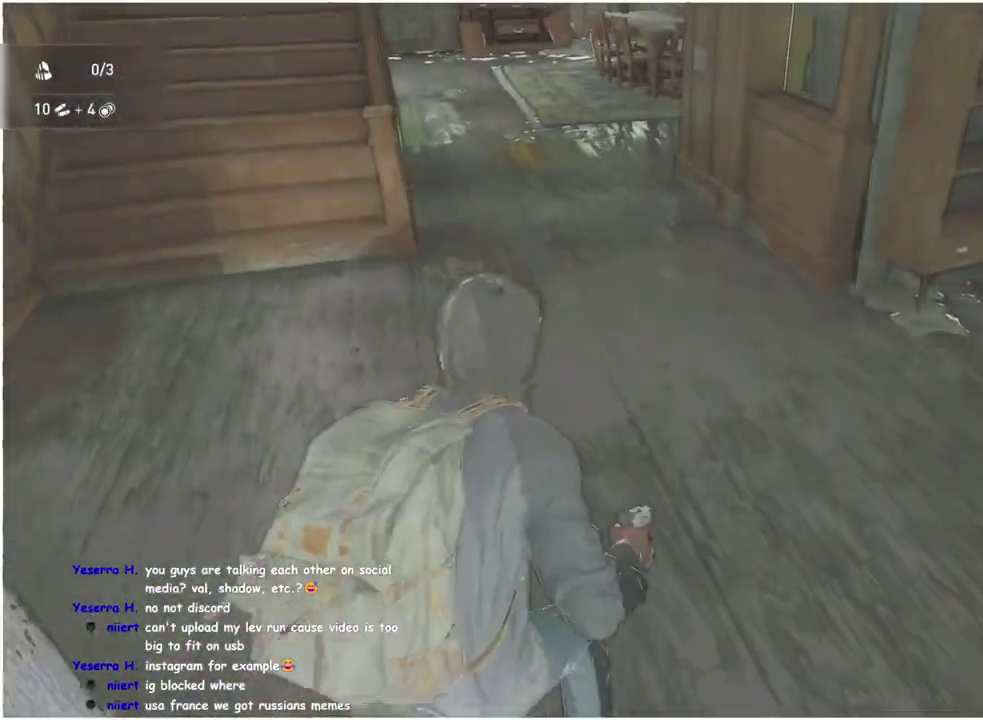
{"buttons": ["L1", "R2"], "left_stick": "down", "right_stick": "center", "events": [[100, "TRIANGLE", "up"], [400, "R2", "down"]]}
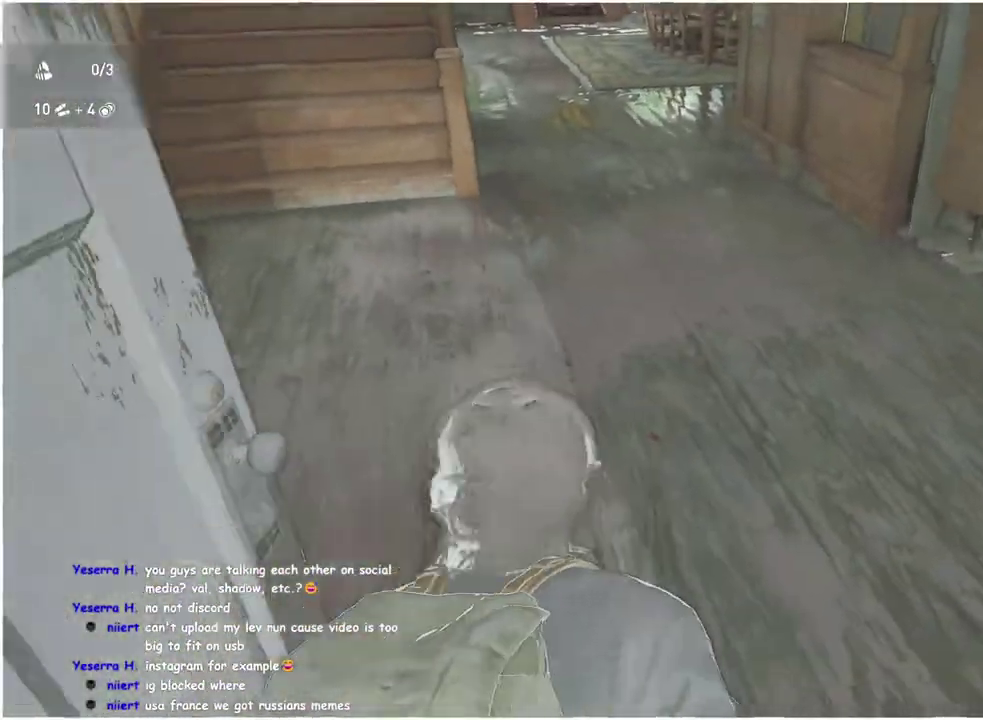
{"buttons": ["L1", "R2"], "left_stick": "down", "right_stick": "center", "events": [[33, "R2", "up"], [133, "R2", "down"], [267, "R2", "up"], [317, "DPAD_RIGHT", "down"], [450, "DPAD_RIGHT", "up"], [500, "R2", "down"]]}
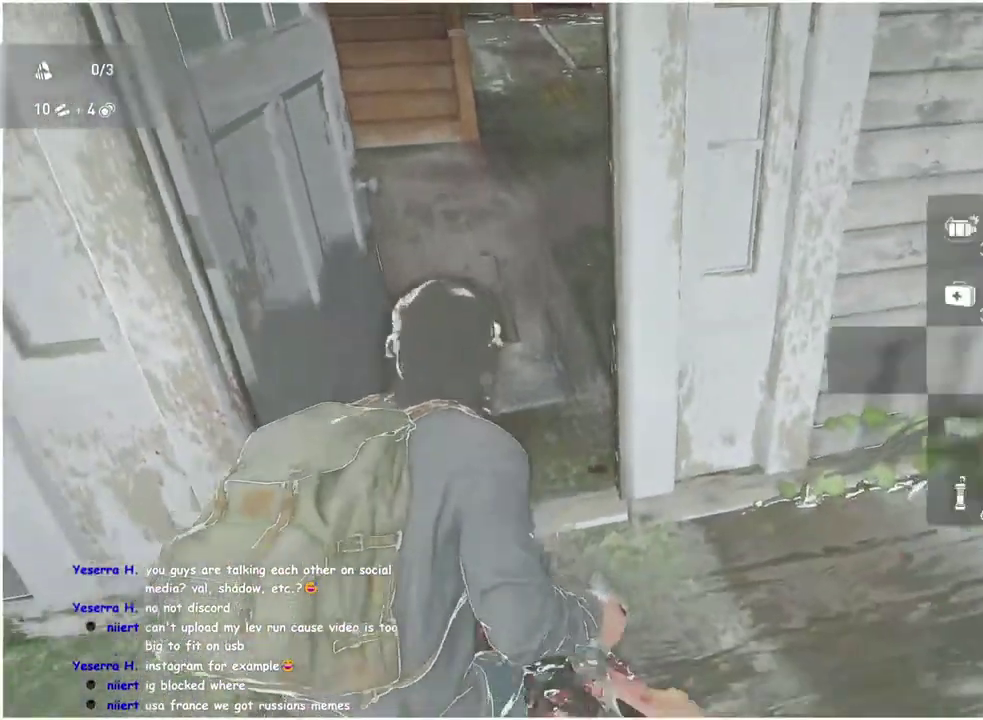
{"buttons": ["L1"], "left_stick": "down", "right_stick": "up-right", "events": [[133, "R2", "up"], [250, "R2", "down"], [317, "right_stick", "up-right"], [367, "R2", "up"]]}
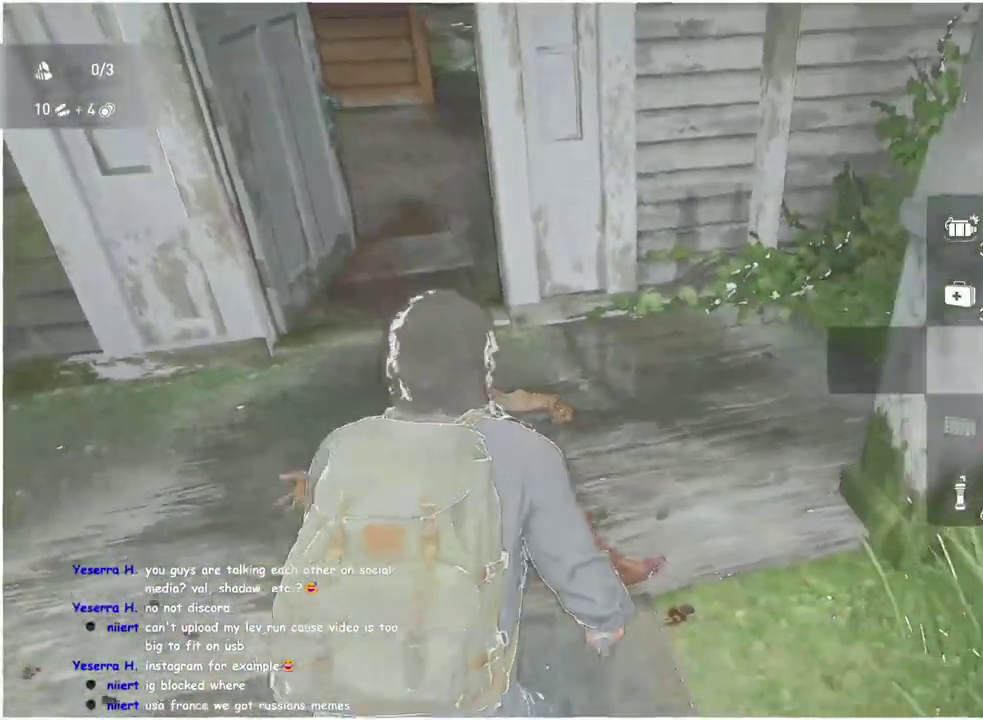
{"buttons": ["L1"], "left_stick": "right", "right_stick": "right", "events": [[50, "R2", "down"], [50, "left_stick", "down-right"], [150, "right_stick", "center"], [167, "R2", "up"], [167, "left_stick", "right"], [450, "right_stick", "right"]]}
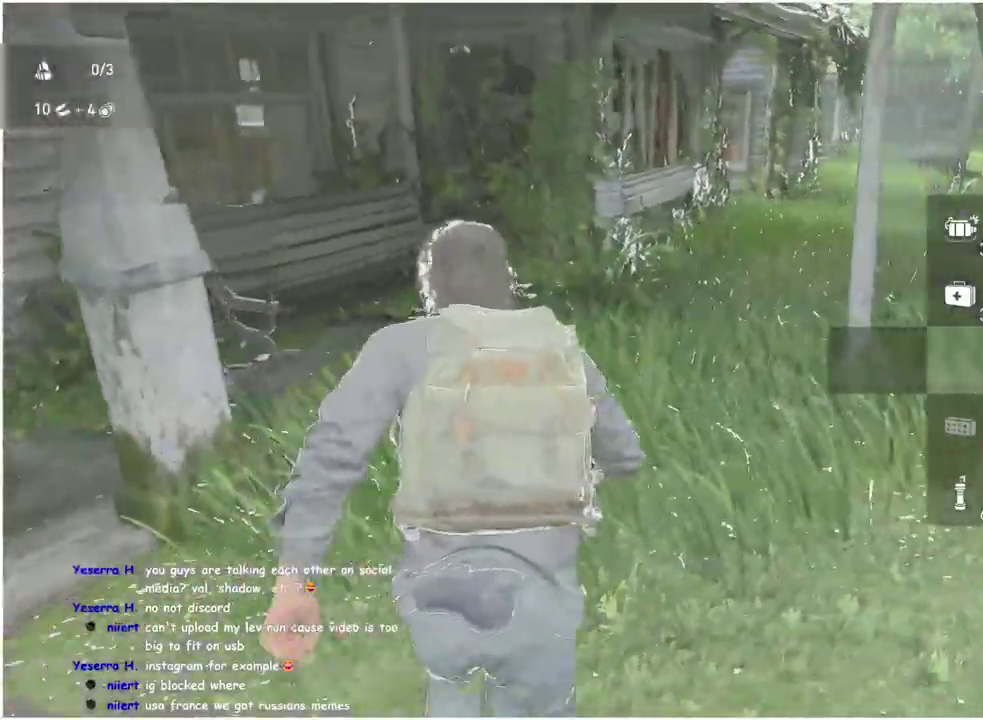
{"buttons": ["L1"], "left_stick": "right", "right_stick": "right", "events": [[50, "right_stick", "center"], [350, "right_stick", "right"]]}
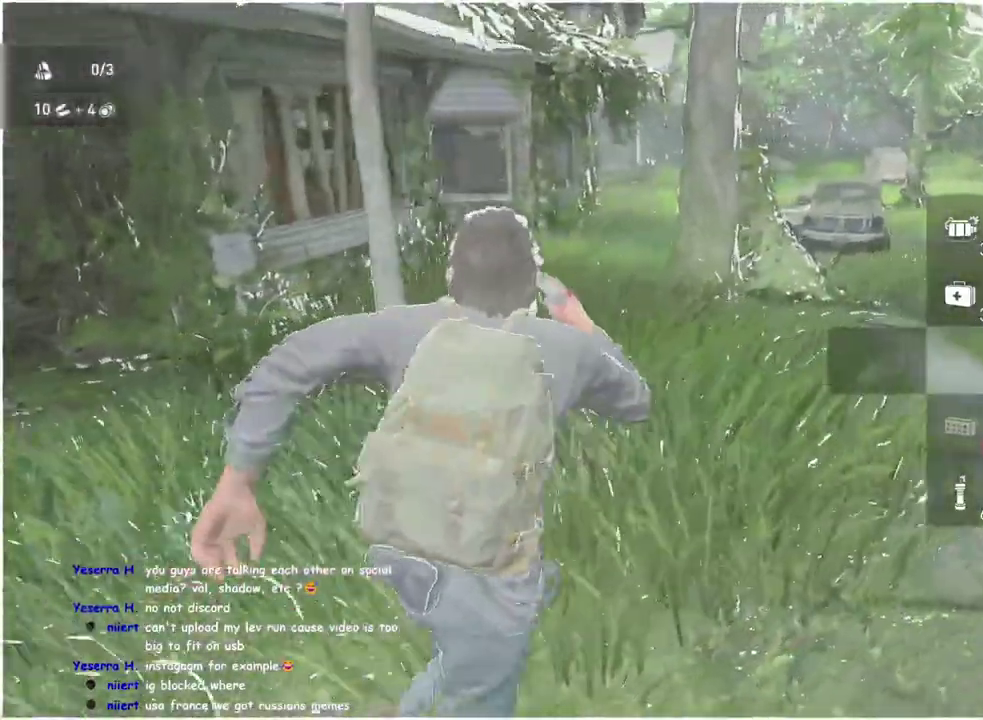
{"buttons": ["L1"], "left_stick": "up-right", "right_stick": "center", "events": [[33, "right_stick", "center"], [283, "left_stick", "up-right"]]}
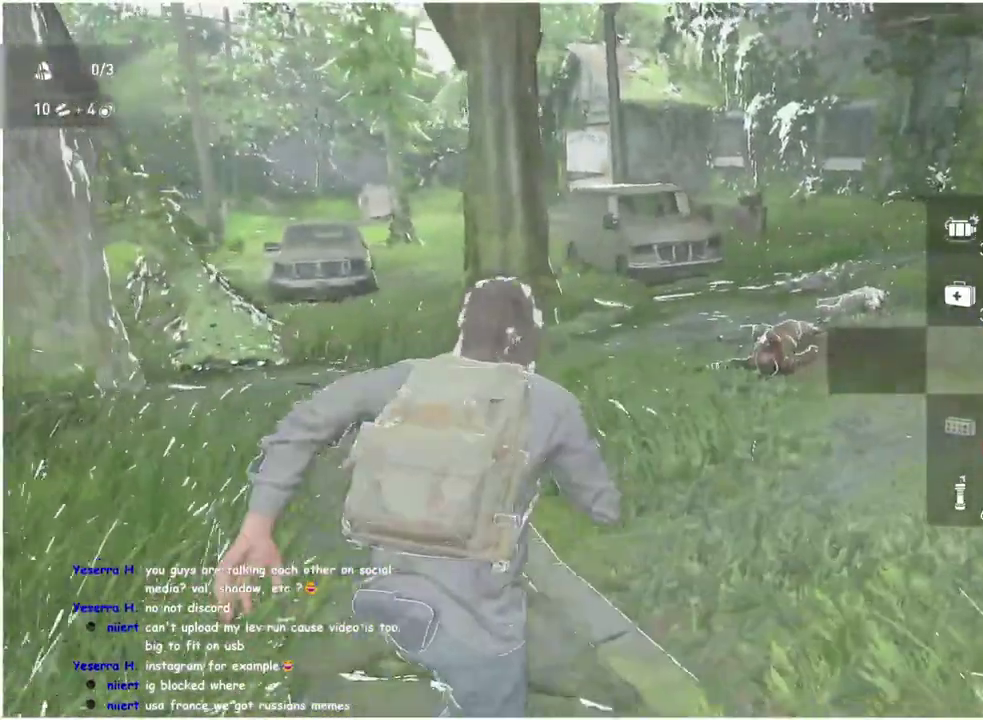
{"buttons": ["L1"], "left_stick": "center", "right_stick": "center", "events": [[100, "left_stick", "up"], [150, "left_stick", "center"], [300, "left_stick", "up-left"], [350, "left_stick", "center"]]}
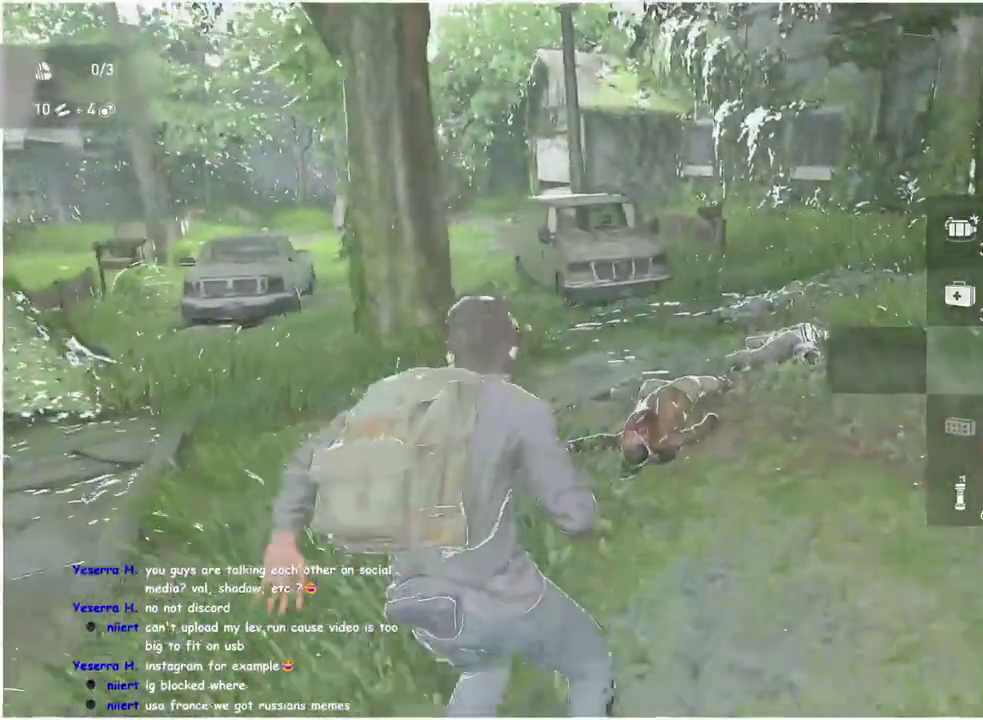
{"buttons": ["L1"], "left_stick": "up-right", "right_stick": "center", "events": [[183, "left_stick", "up-right"]]}
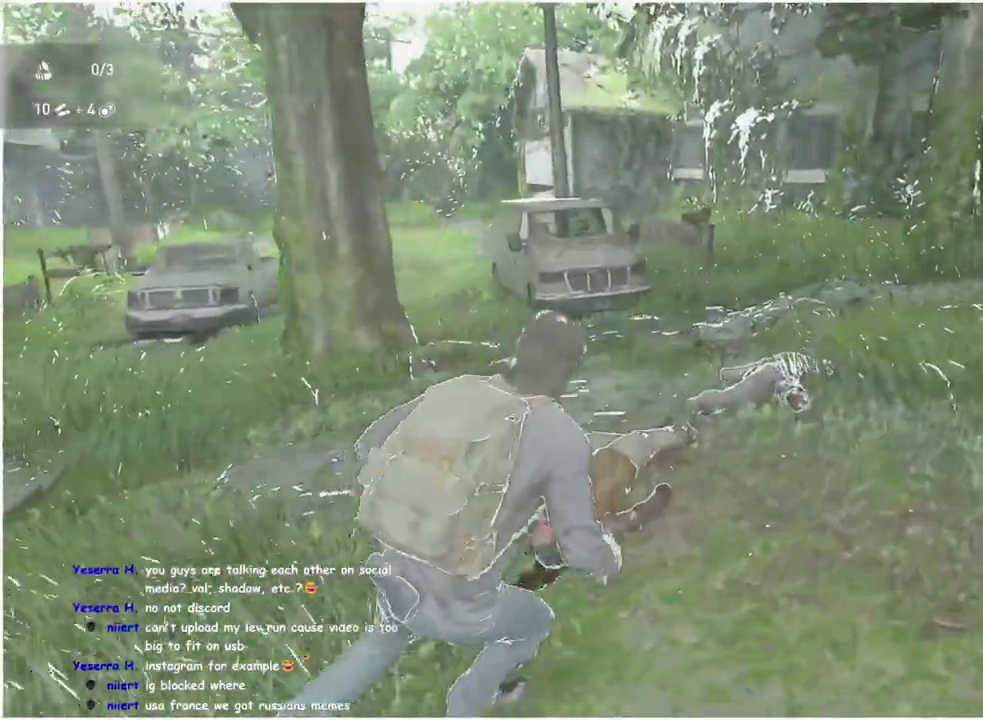
{"buttons": ["L1"], "left_stick": "up", "right_stick": "center", "events": [[67, "left_stick", "down-left"], [133, "left_stick", "up"]]}
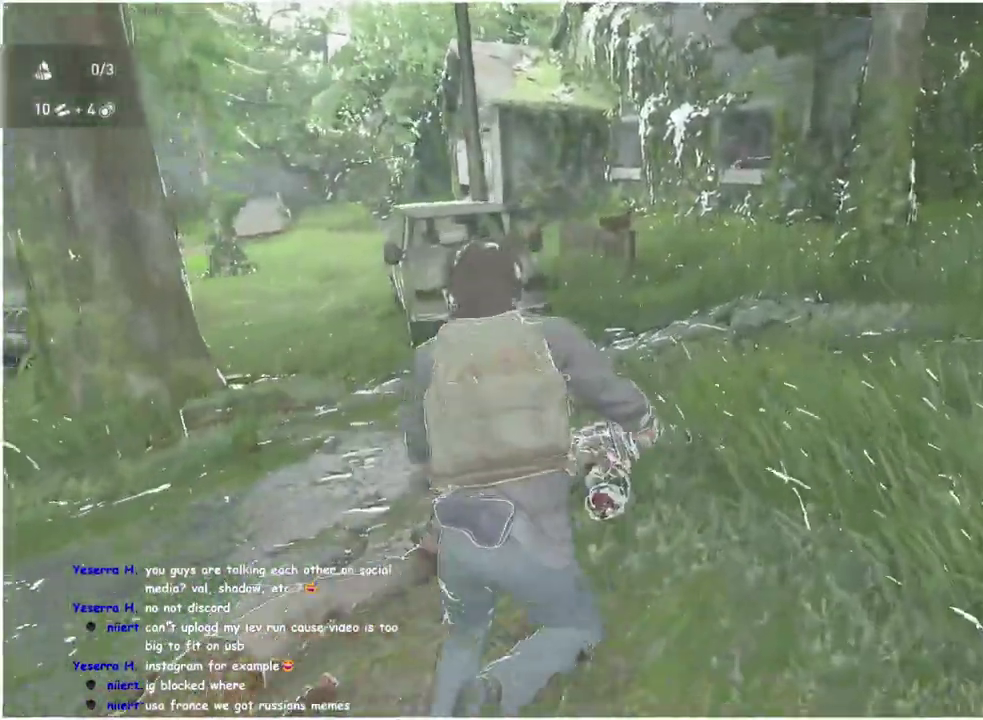
{"buttons": ["L1"], "left_stick": "center", "right_stick": "right", "events": [[67, "DPAD_RIGHT", "down"], [183, "DPAD_RIGHT", "up"], [283, "left_stick", "center"], [467, "right_stick", "right"]]}
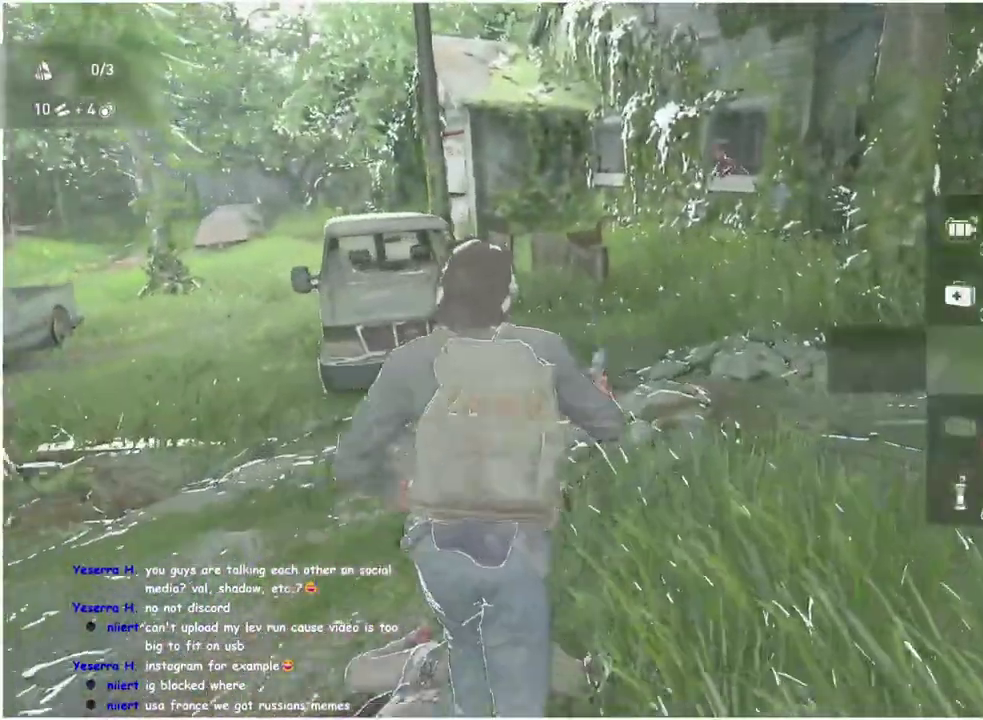
{"buttons": ["R2"], "left_stick": "down", "right_stick": "center", "events": [[33, "left_stick", "up-left"], [100, "right_stick", "center"], [117, "R2", "down"], [150, "L1", "up"], [150, "left_stick", "center"], [233, "left_stick", "down"], [267, "R2", "up"], [467, "R2", "down"]]}
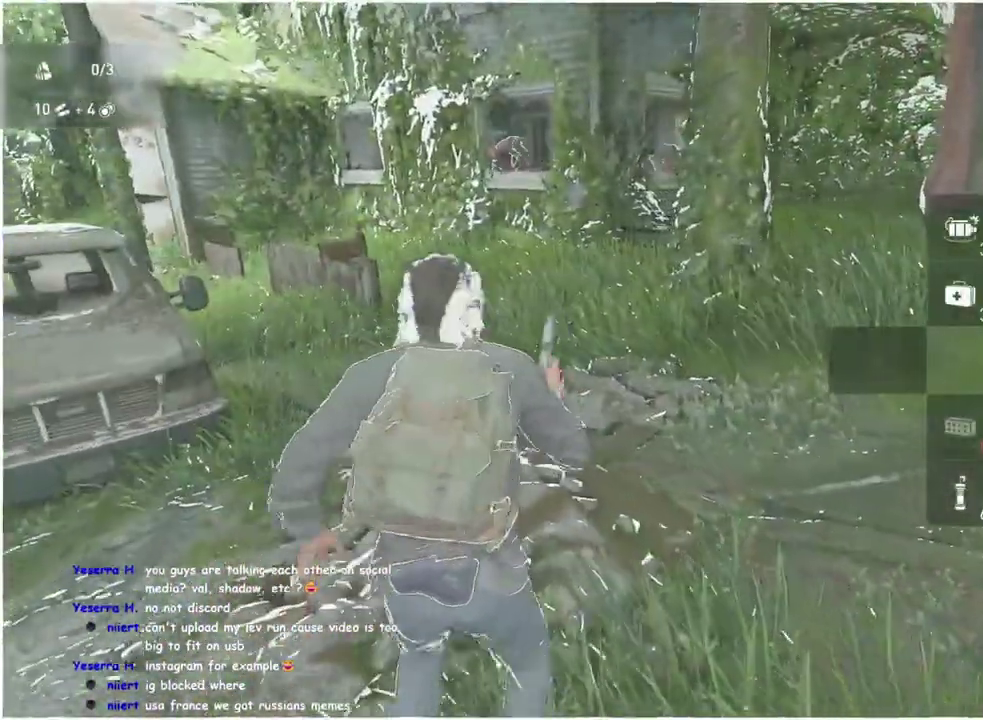
{"buttons": [], "left_stick": "center", "right_stick": "center", "events": [[100, "left_stick", "down-left"], [117, "R2", "up"], [217, "left_stick", "center"]]}
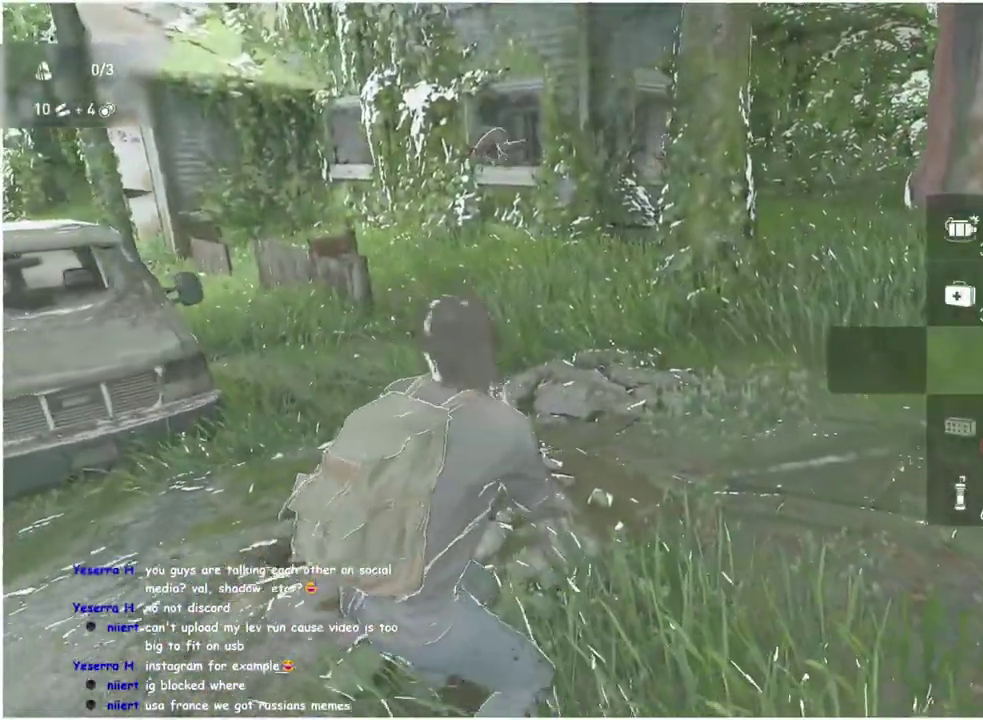
{"buttons": ["L1"], "left_stick": "down", "right_stick": "center", "events": [[67, "L1", "down"], [233, "left_stick", "up-right"], [250, "right_stick", "left"], [283, "left_stick", "center"], [367, "right_stick", "center"], [400, "left_stick", "down-right"], [500, "left_stick", "down"]]}